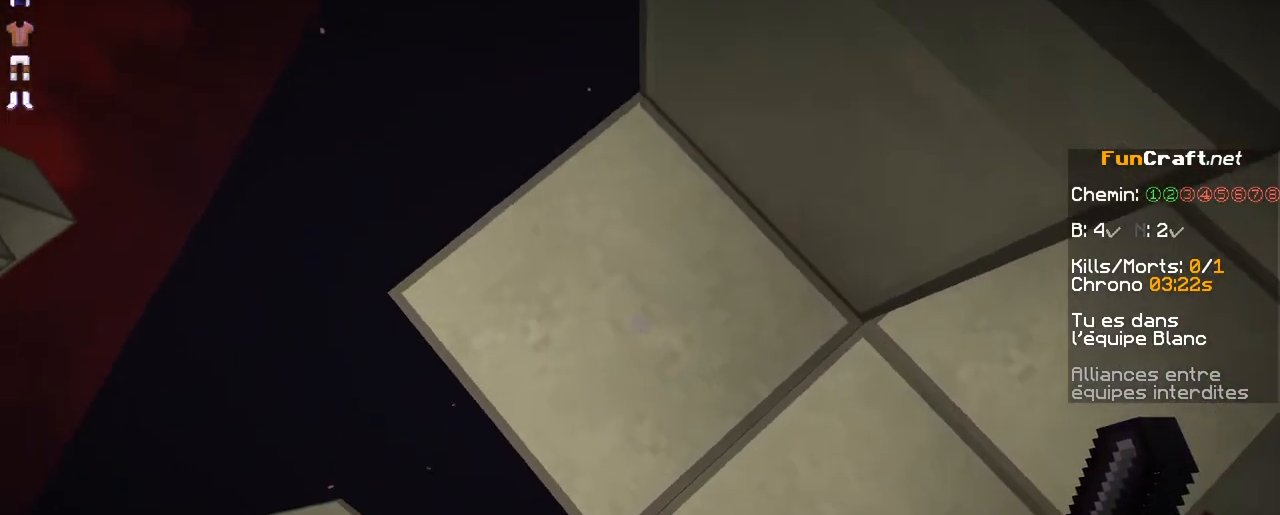
Gameplay with keyboard and mouse; each line is a JSON object with the keys and mouse buttons held at the frame after it. "events" lists presses ("down") and releases ("up") of "d", "q", "s", "shift", "space", "z", "mouse_left" and "mouse_right" between this image and that frame as [ms after this image, input, new state], when the widget could be followed in between. "mouse_left", "mouse_right" = the "left", "right" buttons of the "mouse" list. No other keys are recorded. Fast repeated clicks can show as one long hold. Not read: mouse_move.
{"keys": [], "mouse": [], "events": [[83, "shift", "up"], [133, "z", "up"], [383, "mouse_right", "down"], [383, "space", "down"], [433, "space", "up"], [483, "mouse_right", "up"]]}
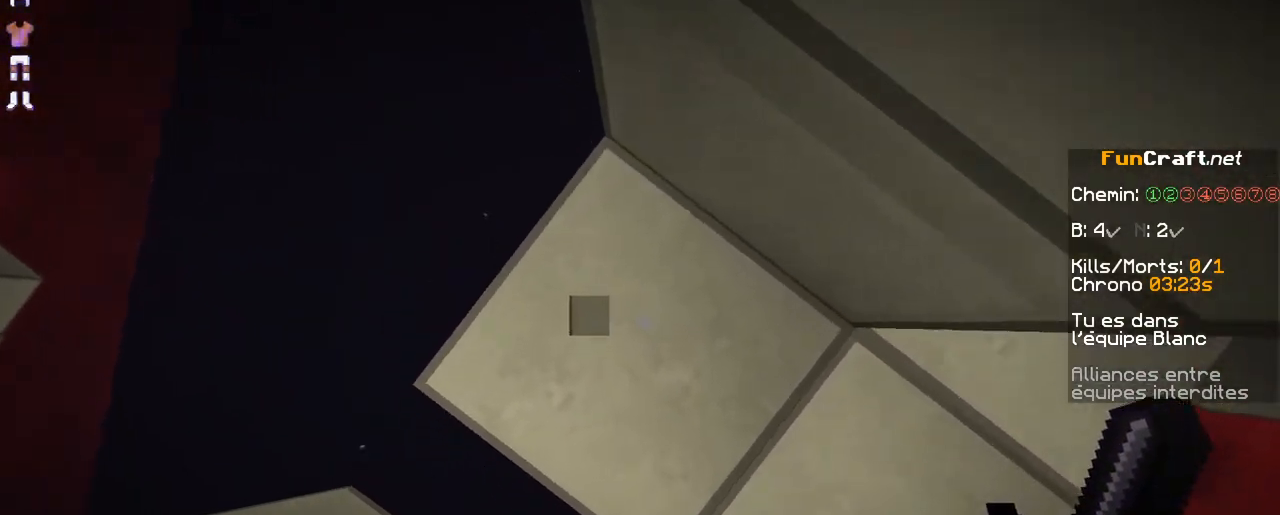
{"keys": [], "mouse": [], "events": [[33, "space", "down"], [83, "mouse_right", "down"], [133, "space", "up"], [183, "mouse_right", "up"], [233, "mouse_right", "down"], [233, "space", "down"], [283, "space", "up"], [333, "mouse_right", "up"]]}
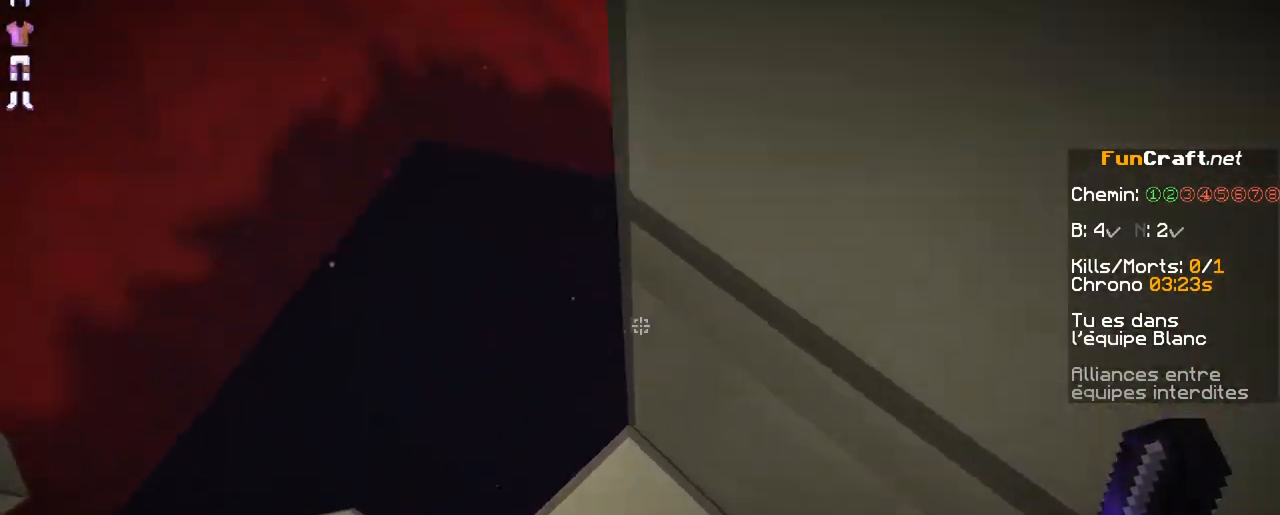
{"keys": ["shift"], "mouse": [], "events": [[283, "shift", "down"]]}
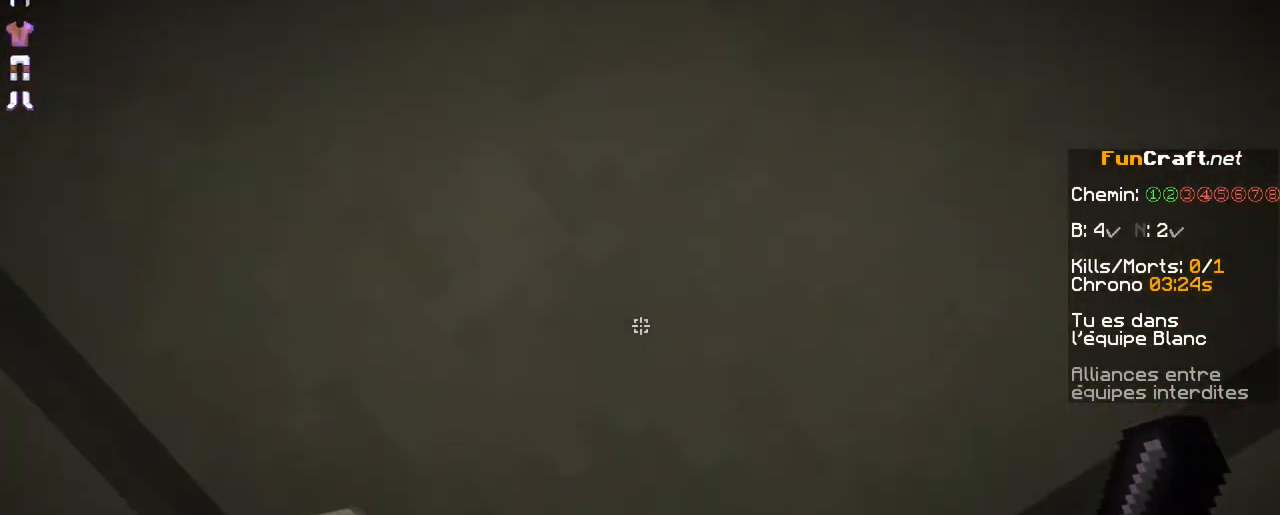
{"keys": ["q", "shift", "z"], "mouse": [], "events": [[83, "q", "down"], [383, "z", "down"]]}
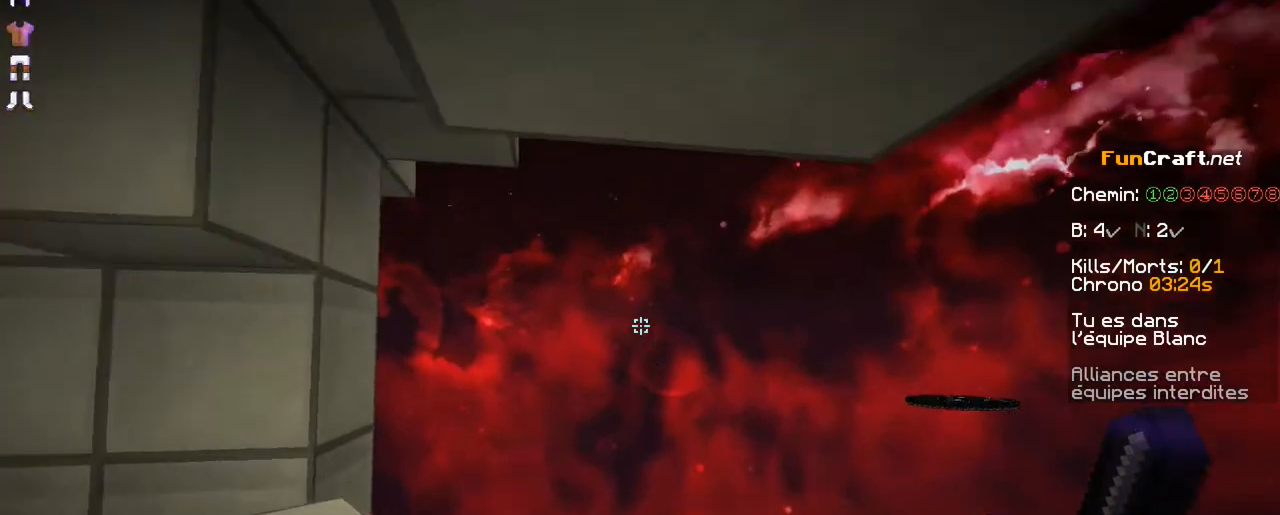
{"keys": ["shift", "z"], "mouse": [], "events": [[333, "q", "up"]]}
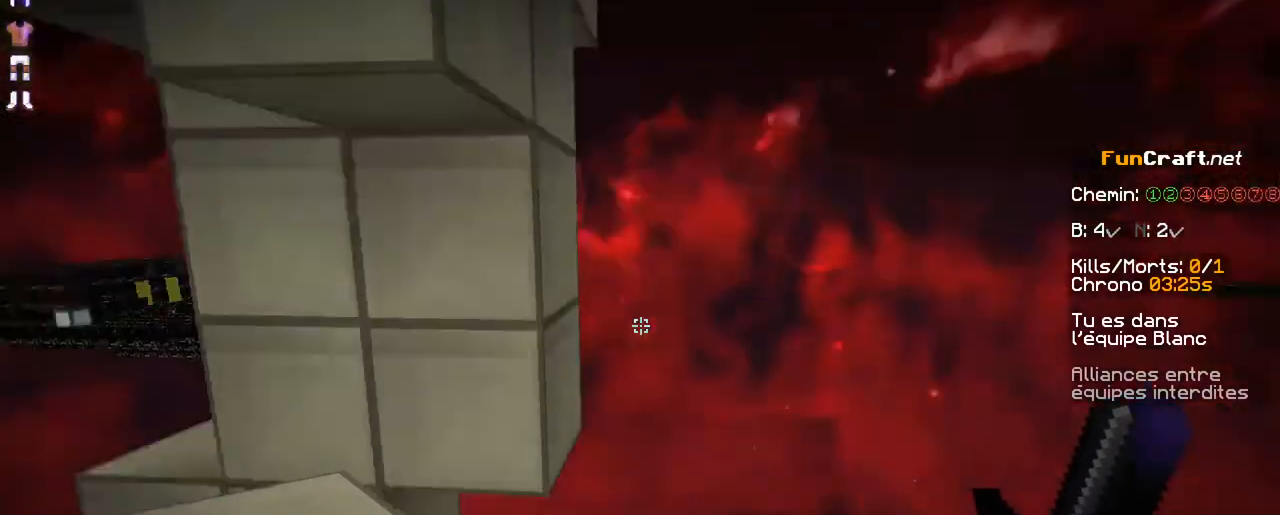
{"keys": ["shift"], "mouse": [], "events": [[83, "z", "up"]]}
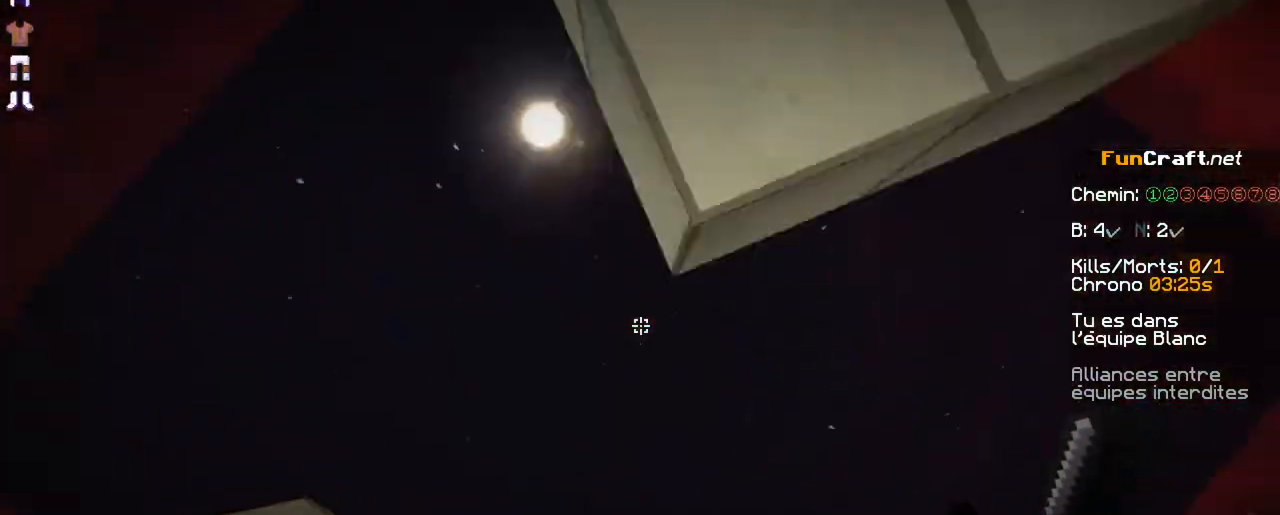
{"keys": ["shift"], "mouse": ["right"], "events": [[433, "mouse_right", "down"]]}
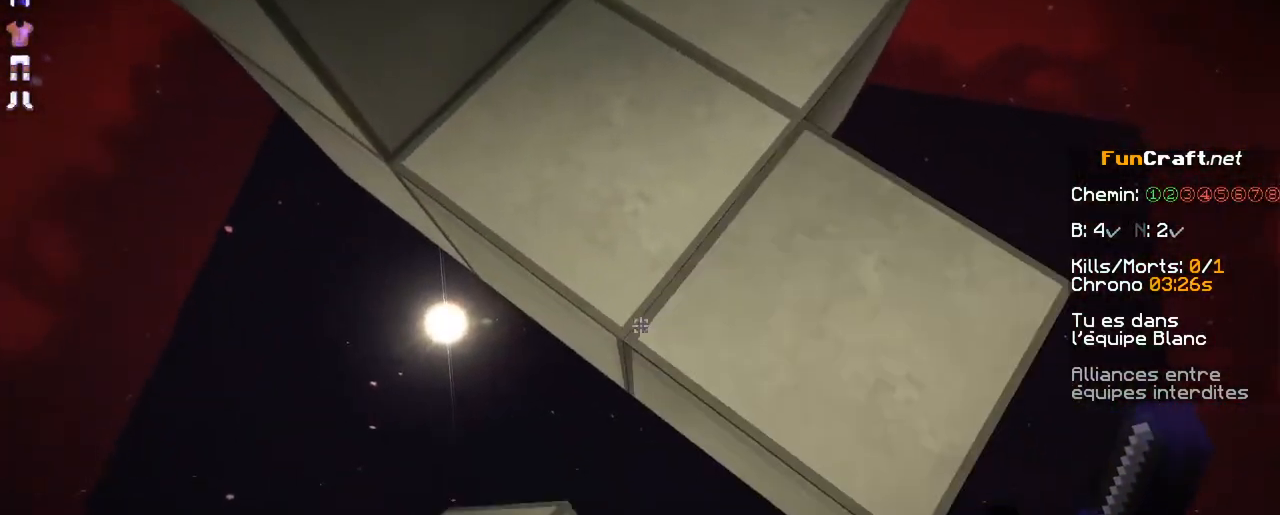
{"keys": ["d", "s", "shift"], "mouse": [], "events": [[33, "mouse_right", "up"], [133, "s", "down"], [250, "d", "down"], [250, "mouse_right", "down"], [333, "mouse_right", "up"]]}
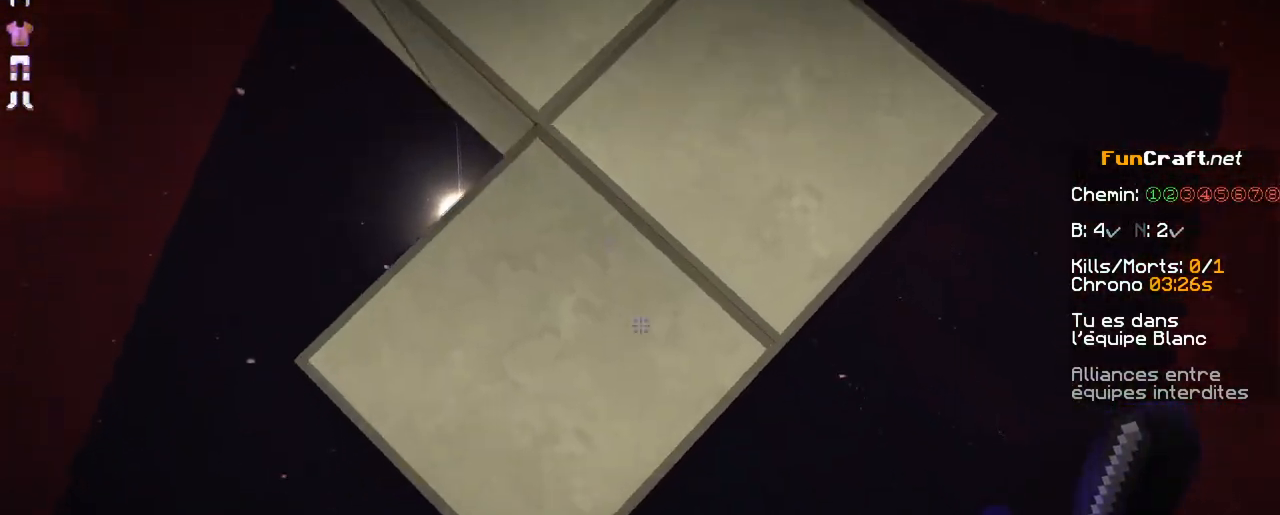
{"keys": ["s", "shift"], "mouse": [], "events": [[283, "d", "up"]]}
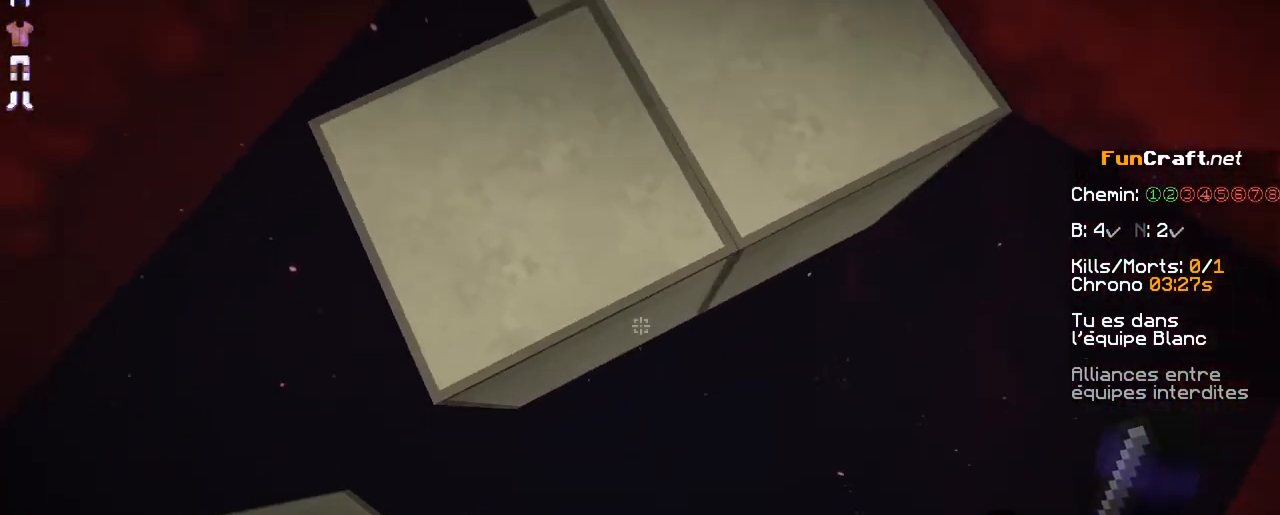
{"keys": ["s", "shift"], "mouse": [], "events": [[33, "mouse_right", "down"], [83, "mouse_right", "up"]]}
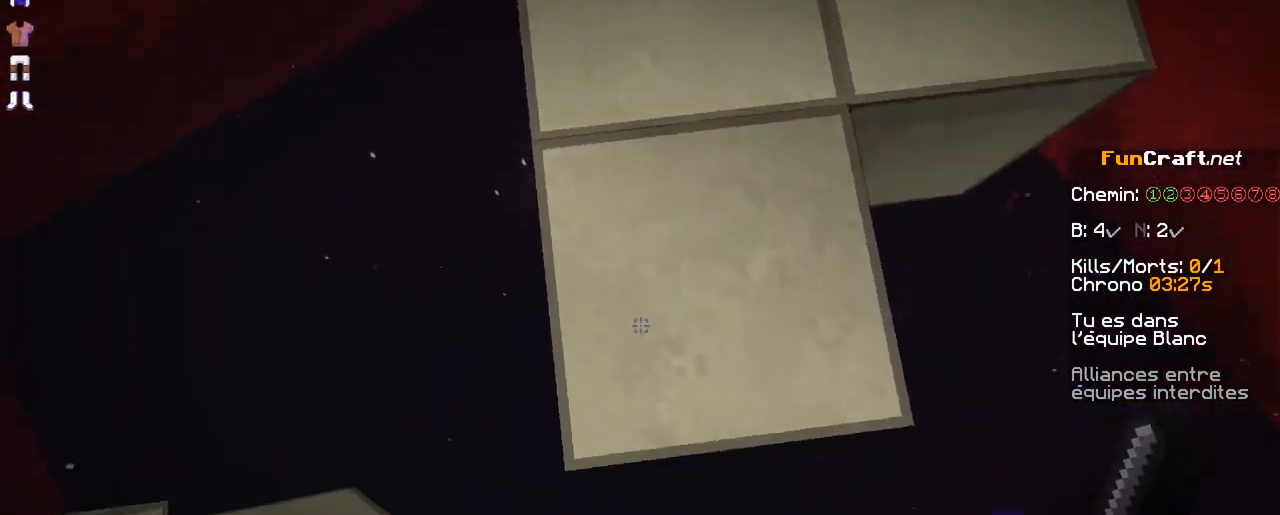
{"keys": ["s", "shift"], "mouse": [], "events": [[383, "mouse_right", "down"], [433, "mouse_right", "up"]]}
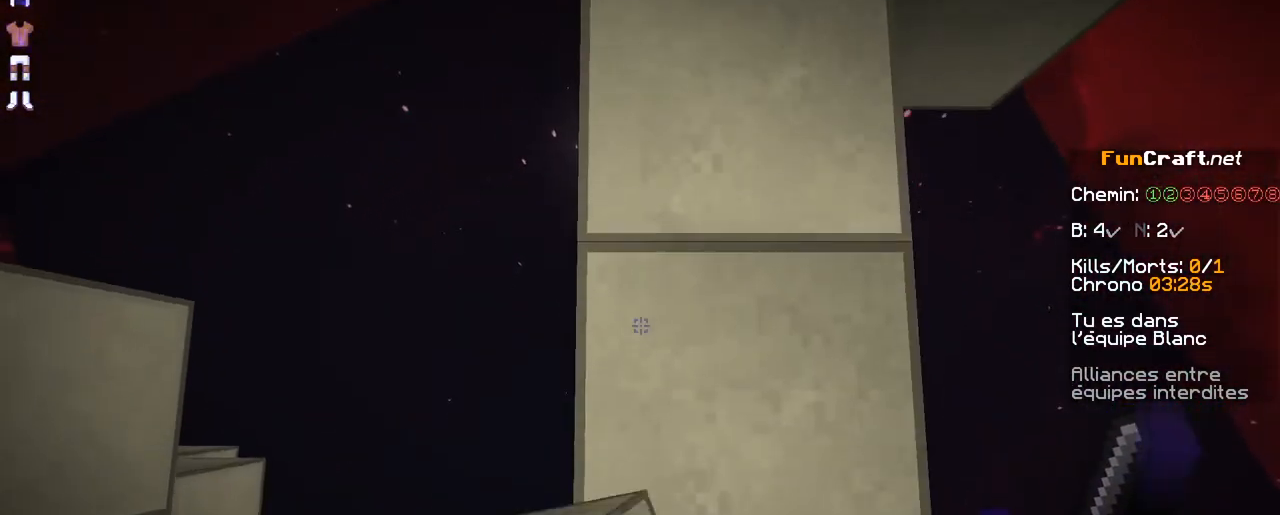
{"keys": ["s", "shift"], "mouse": [], "events": []}
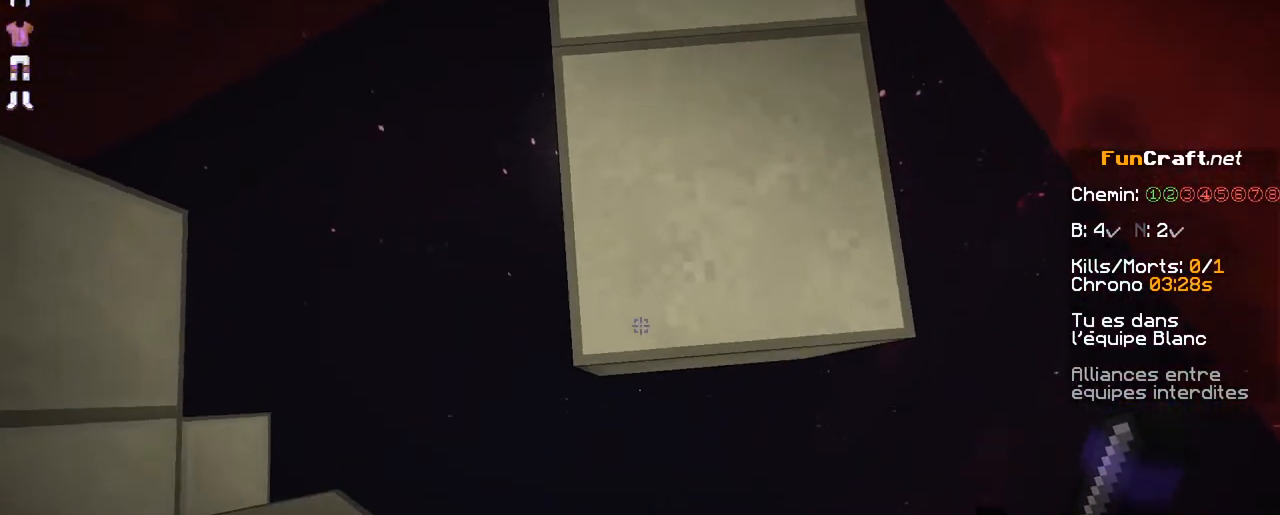
{"keys": ["q", "shift"], "mouse": [], "events": [[83, "s", "up"], [133, "q", "down"]]}
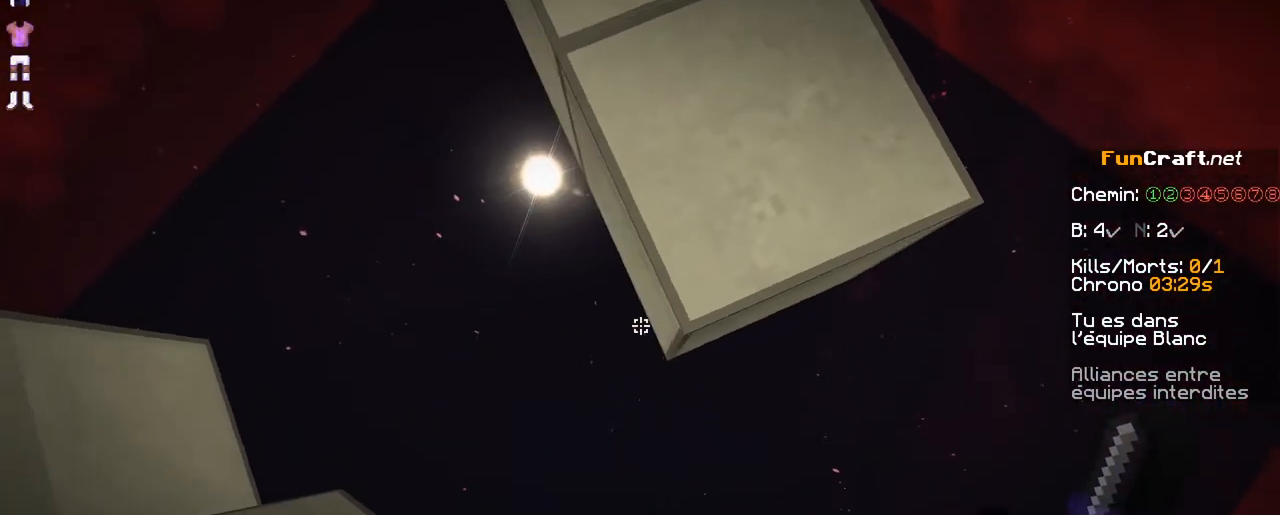
{"keys": ["shift"], "mouse": [], "events": [[133, "q", "up"]]}
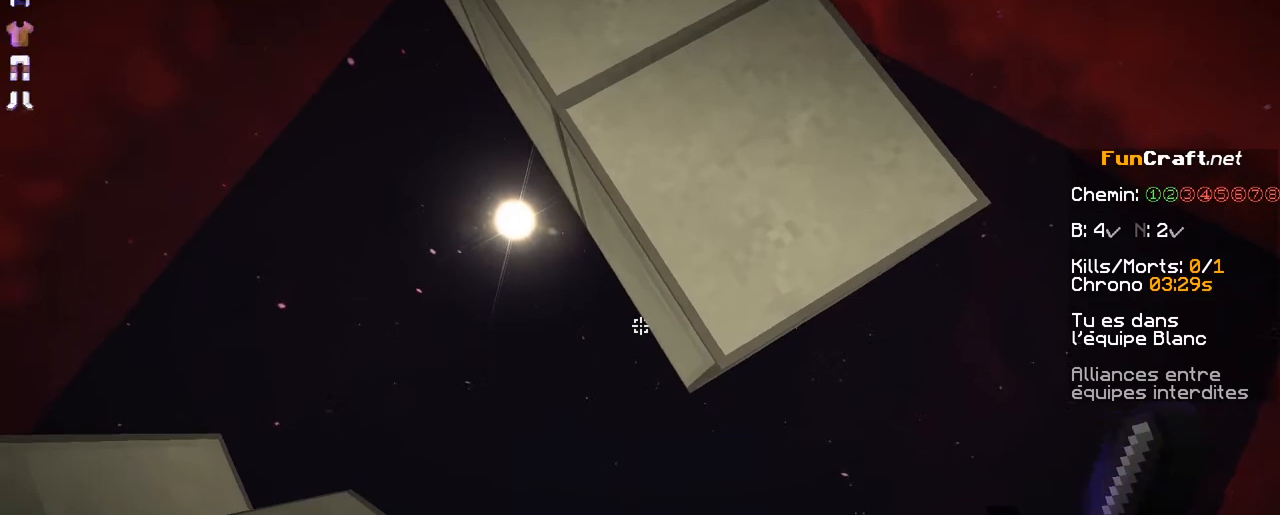
{"keys": ["s", "shift"], "mouse": [], "events": [[283, "mouse_right", "down"], [350, "mouse_right", "up"], [433, "s", "down"]]}
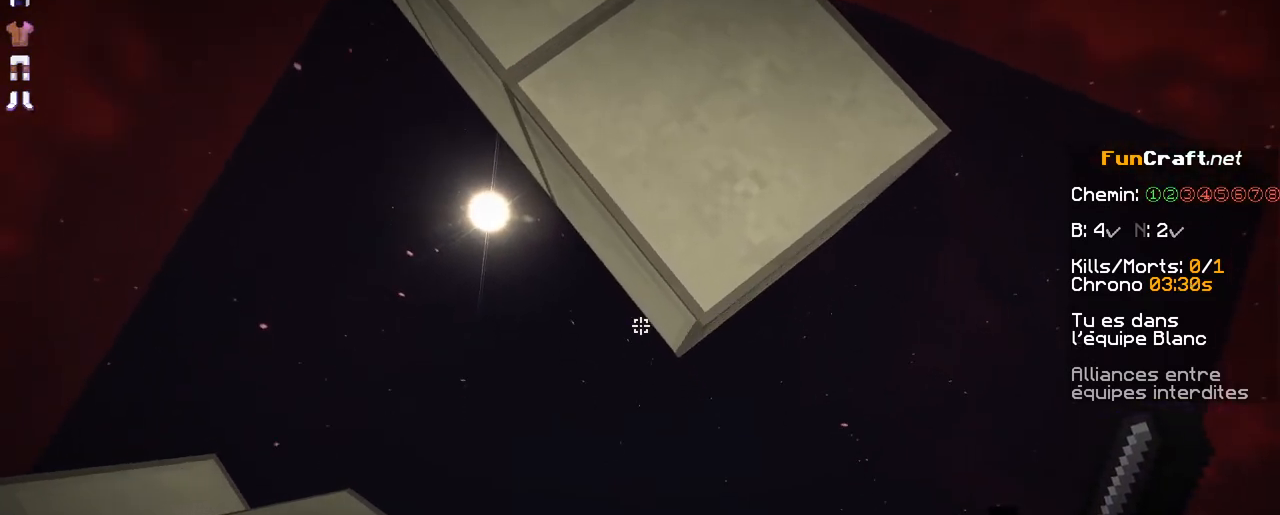
{"keys": ["s", "shift"], "mouse": ["right"], "events": [[133, "mouse_right", "down"], [250, "mouse_right", "up"], [483, "mouse_right", "down"]]}
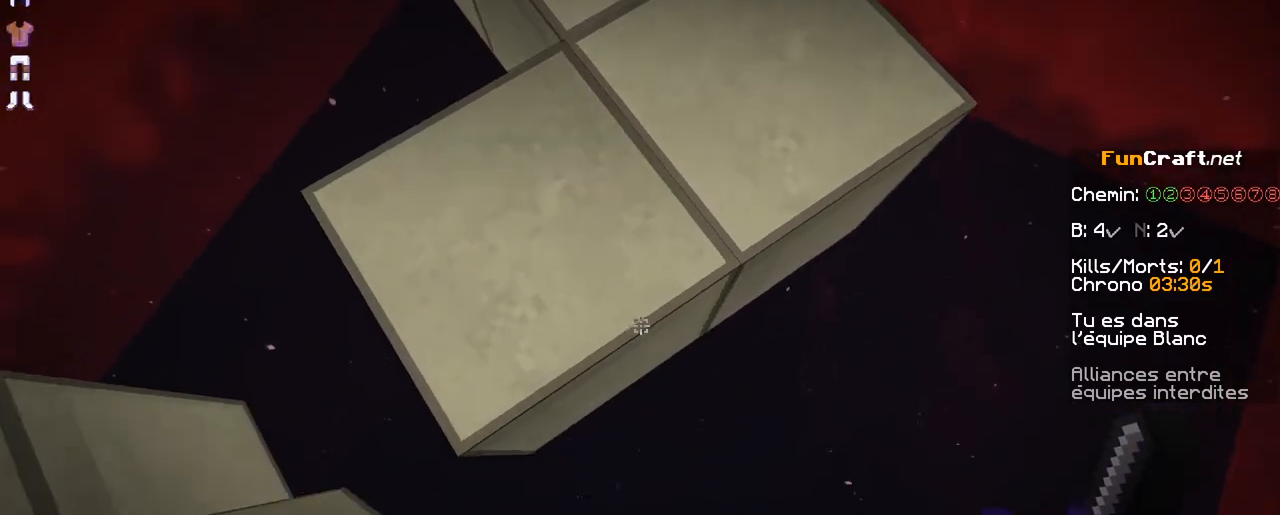
{"keys": ["s", "shift"], "mouse": [], "events": [[83, "mouse_right", "up"], [233, "mouse_right", "down"], [333, "mouse_right", "up"]]}